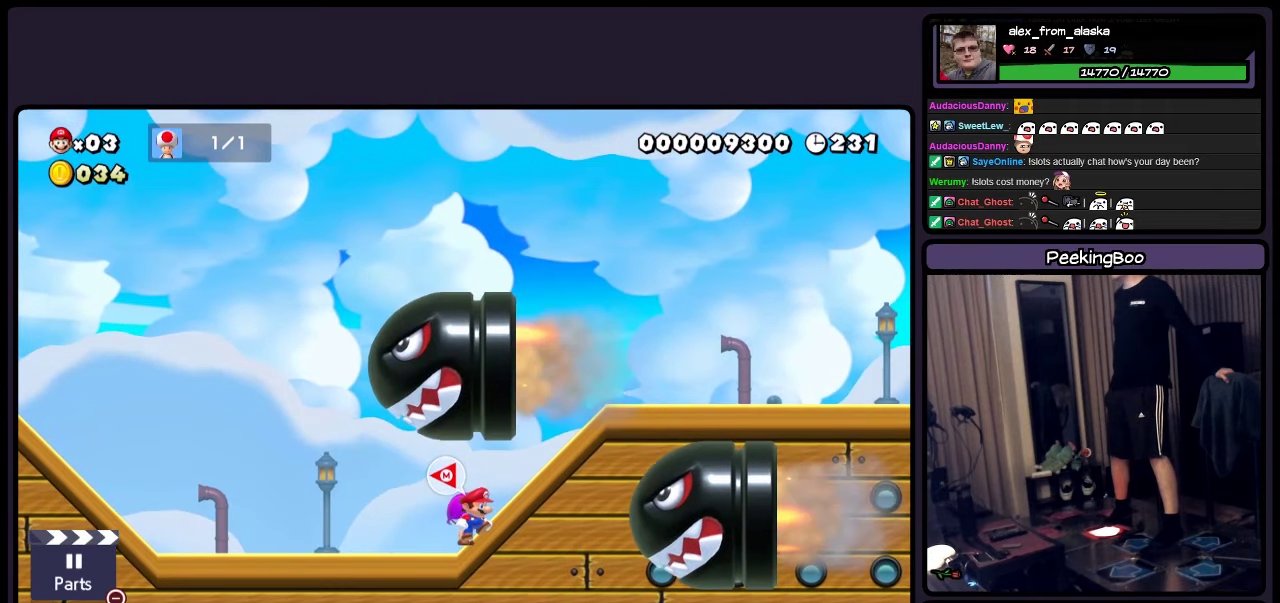
Gameplay with a controller (Nintendo layout); each line is a JSON object with the inputs held at the frame after it. "events" lists button and stick changes between this image and that frame as [ms after this image, input, new state], when the widget could be followed in between. Not read: L3 R3.
{"buttons": ["Y", "DPAD_RIGHT"], "events": [[500, "DPAD_RIGHT", "down"]]}
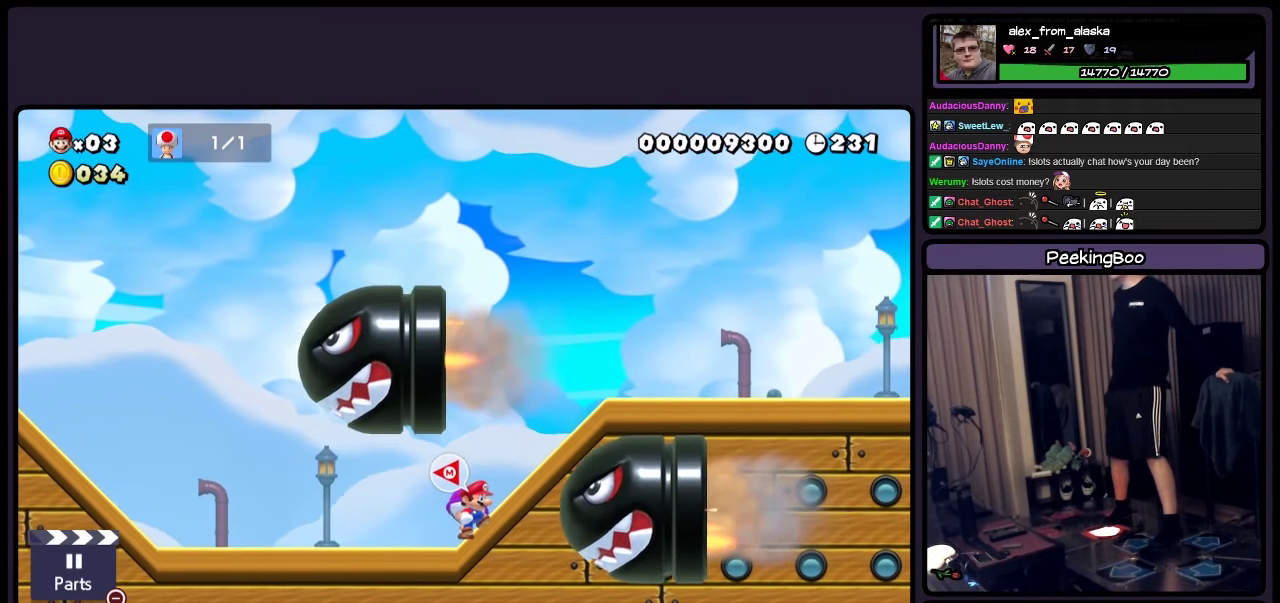
{"buttons": ["A", "Y", "DPAD_RIGHT"], "events": [[50, "A", "down"]]}
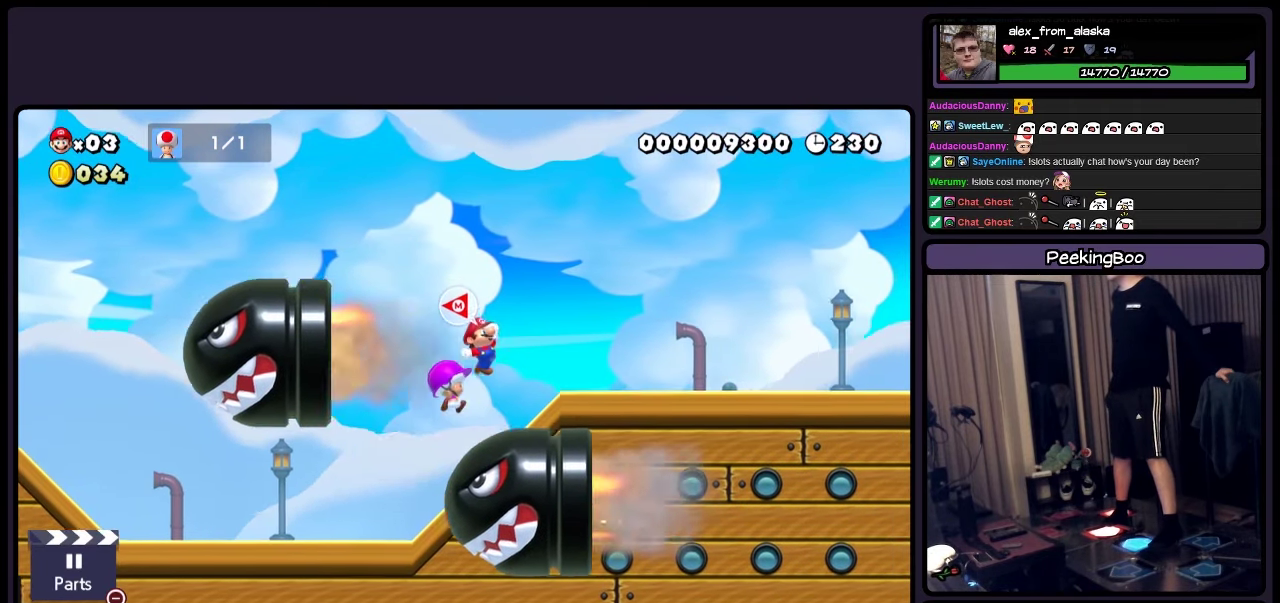
{"buttons": ["Y", "DPAD_RIGHT"], "events": [[217, "A", "up"]]}
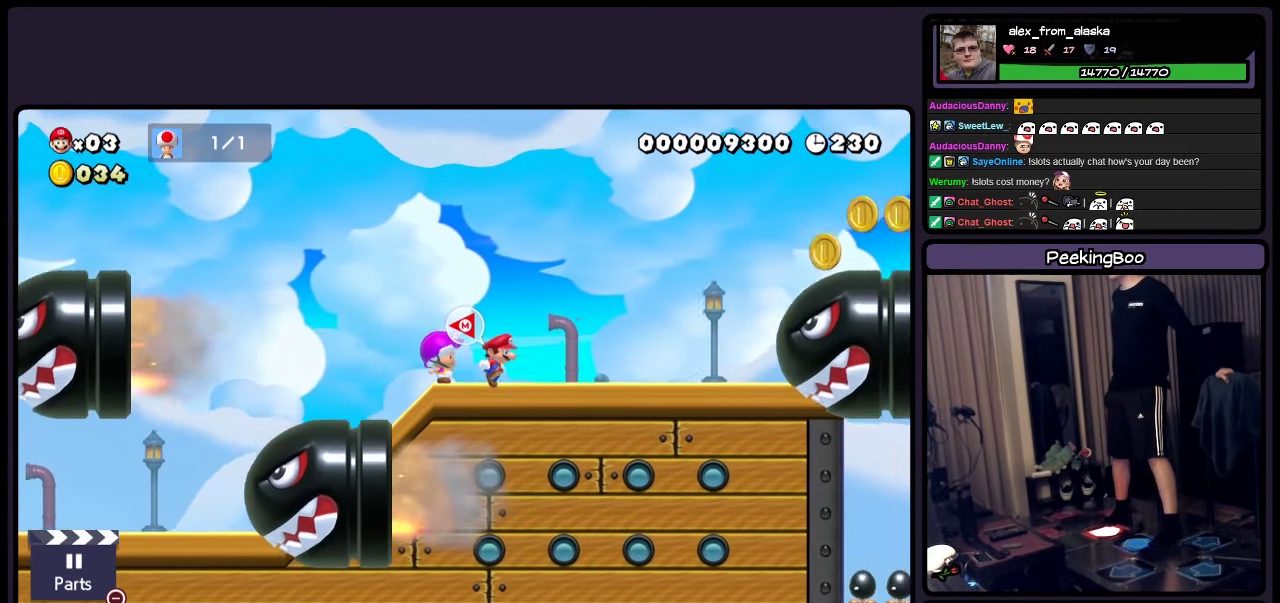
{"buttons": ["A", "Y"], "events": [[50, "DPAD_RIGHT", "up"], [467, "A", "down"]]}
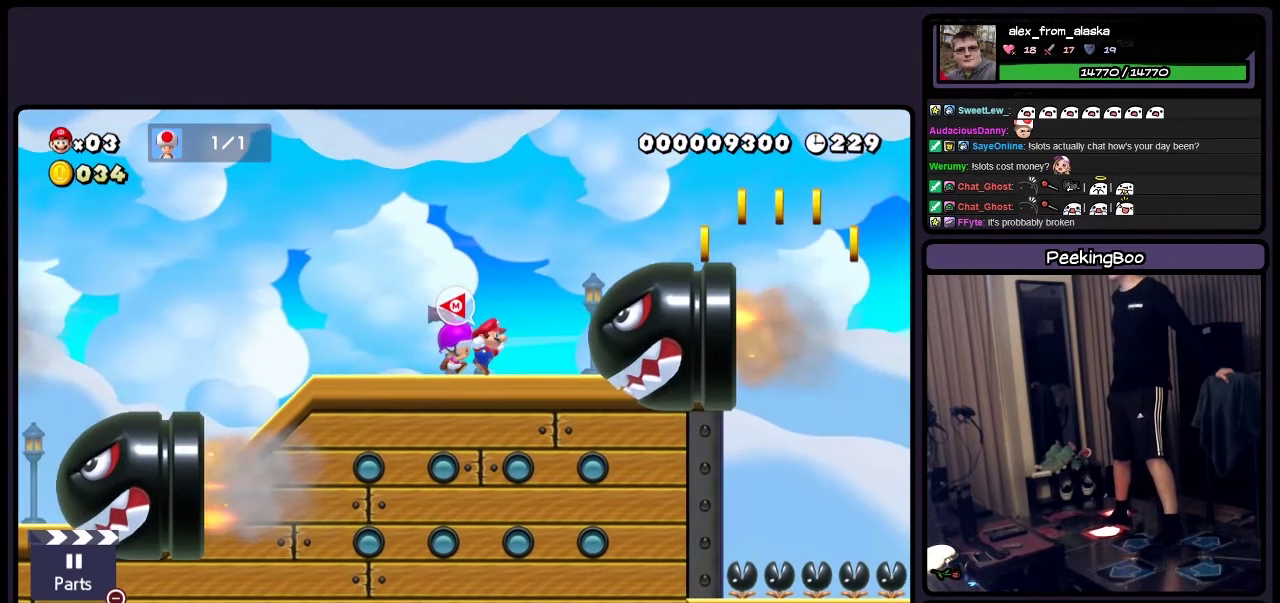
{"buttons": ["A", "Y"], "events": [[250, "DPAD_RIGHT", "down"], [334, "DPAD_RIGHT", "up"]]}
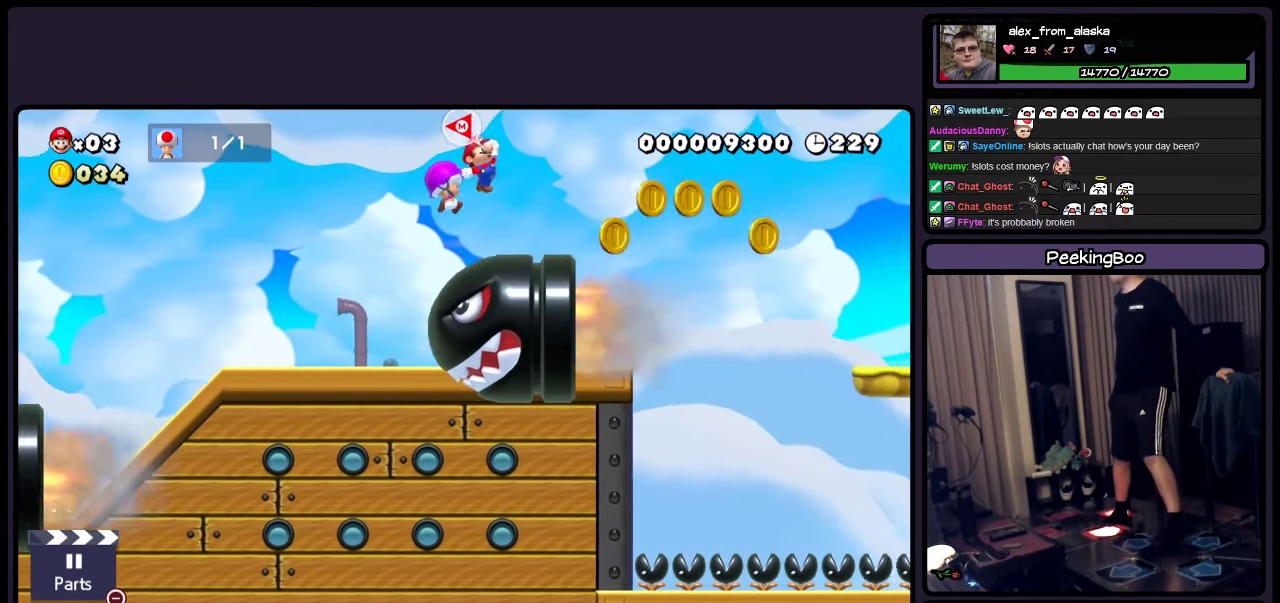
{"buttons": ["Y", "DPAD_LEFT"], "events": [[167, "A", "up"], [250, "DPAD_LEFT", "down"]]}
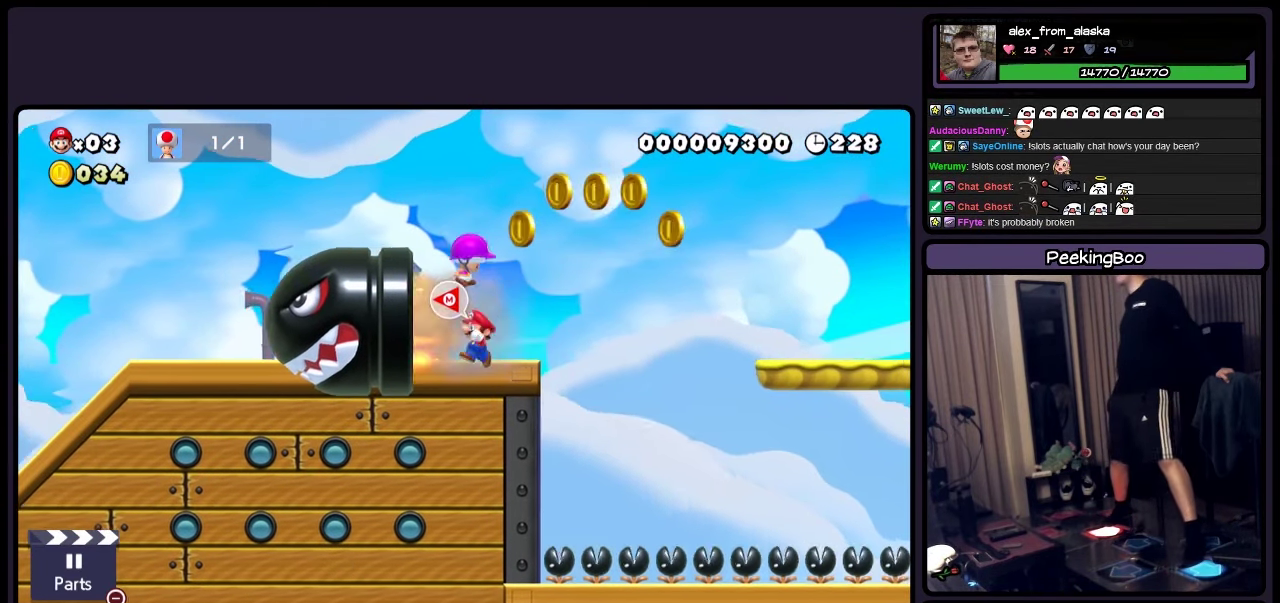
{"buttons": ["Y"], "events": [[84, "DPAD_LEFT", "up"]]}
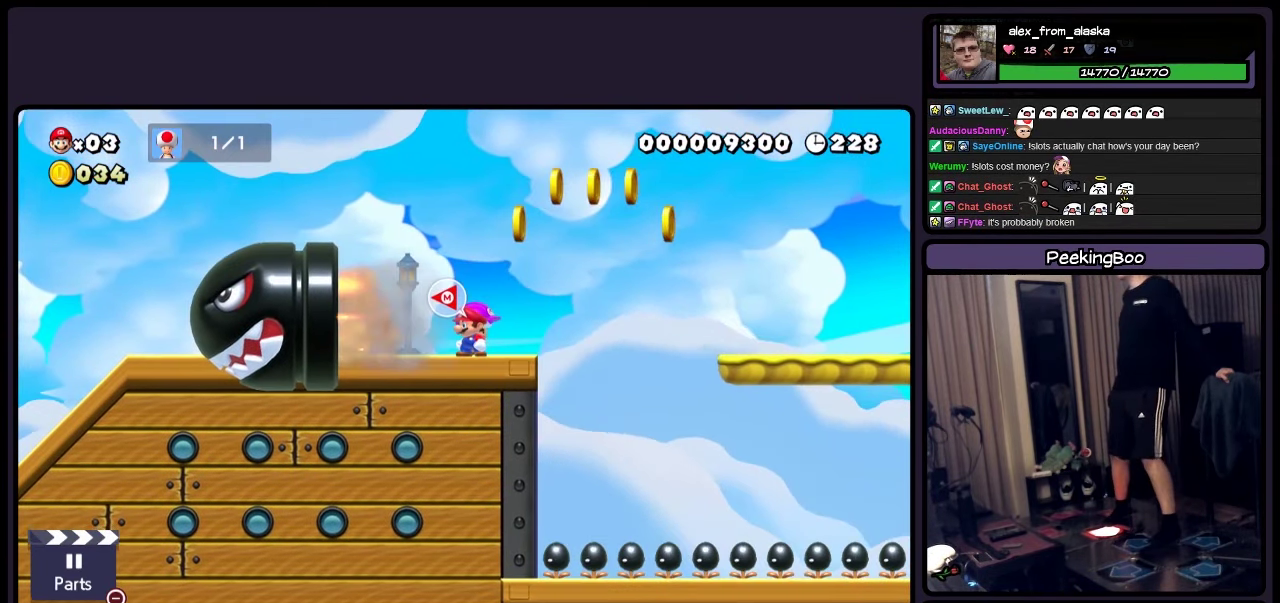
{"buttons": ["A", "Y", "DPAD_RIGHT"], "events": [[50, "DPAD_RIGHT", "down"], [334, "A", "down"]]}
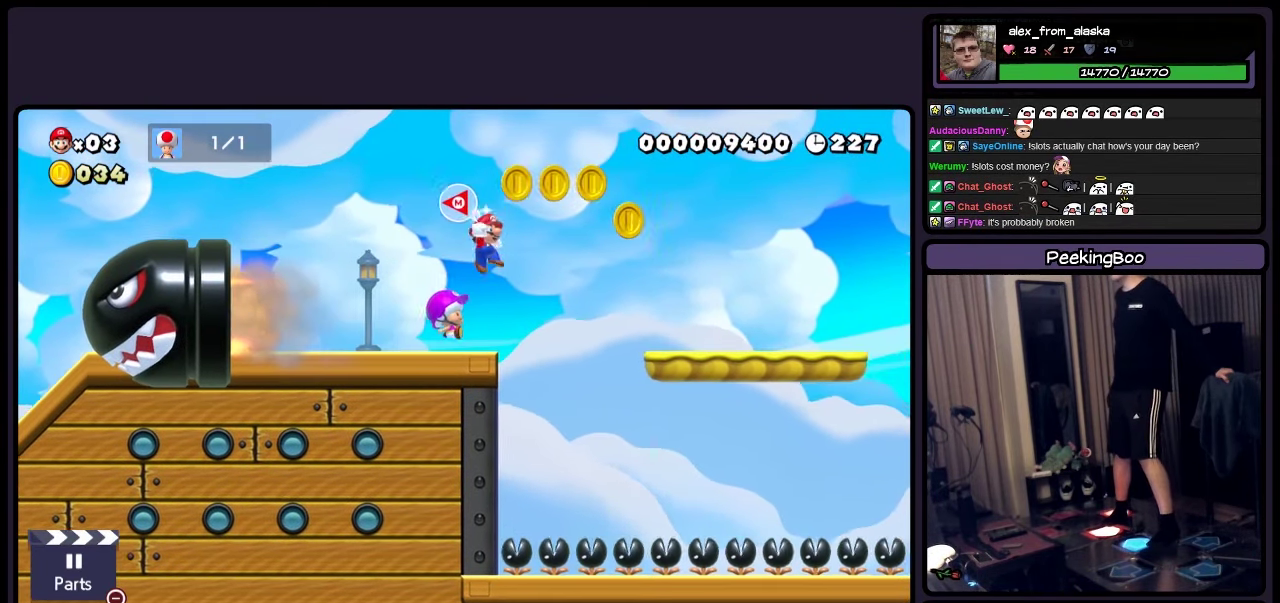
{"buttons": ["Y"], "events": [[300, "A", "up"], [300, "DPAD_RIGHT", "up"]]}
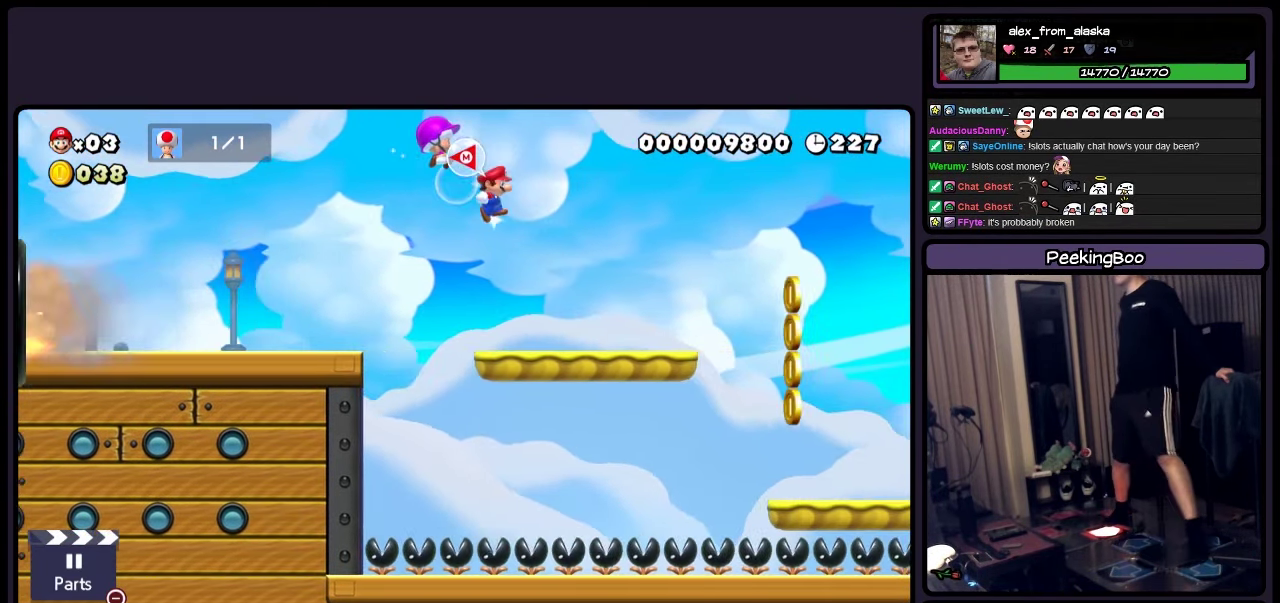
{"buttons": ["Y"], "events": [[50, "DPAD_LEFT", "down"], [383, "DPAD_LEFT", "up"]]}
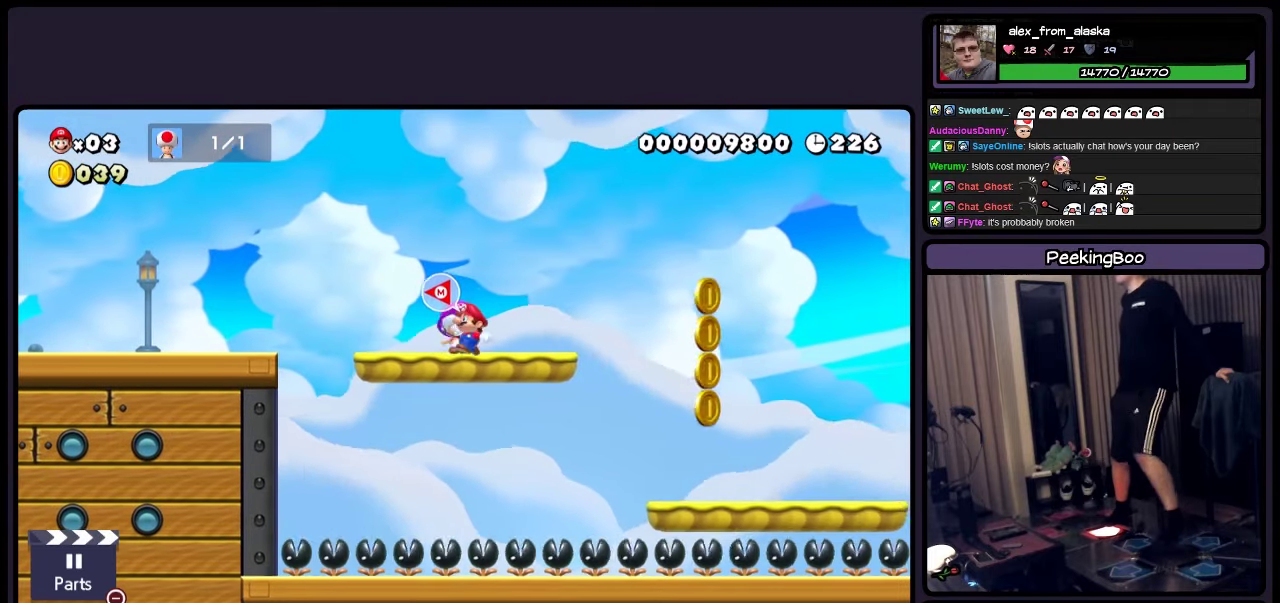
{"buttons": ["A", "Y", "DPAD_RIGHT"], "events": [[83, "DPAD_RIGHT", "down"], [416, "A", "down"]]}
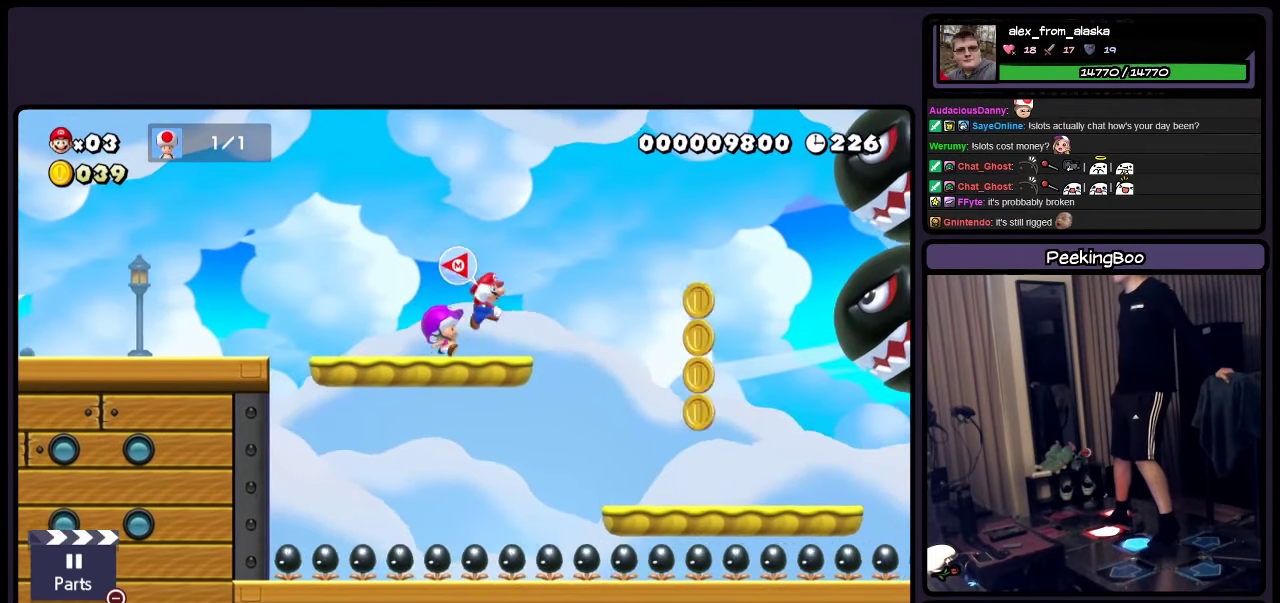
{"buttons": ["Y", "DPAD_LEFT"], "events": [[250, "A", "up"], [333, "DPAD_RIGHT", "up"], [500, "DPAD_LEFT", "down"]]}
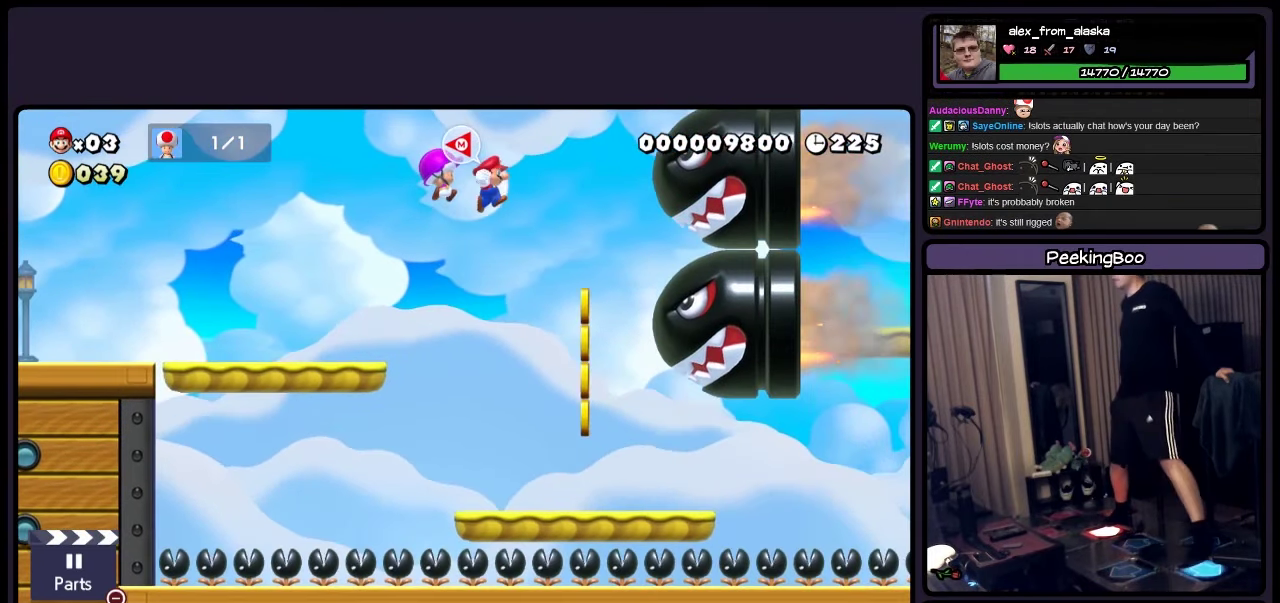
{"buttons": ["Y"], "events": [[333, "DPAD_LEFT", "up"]]}
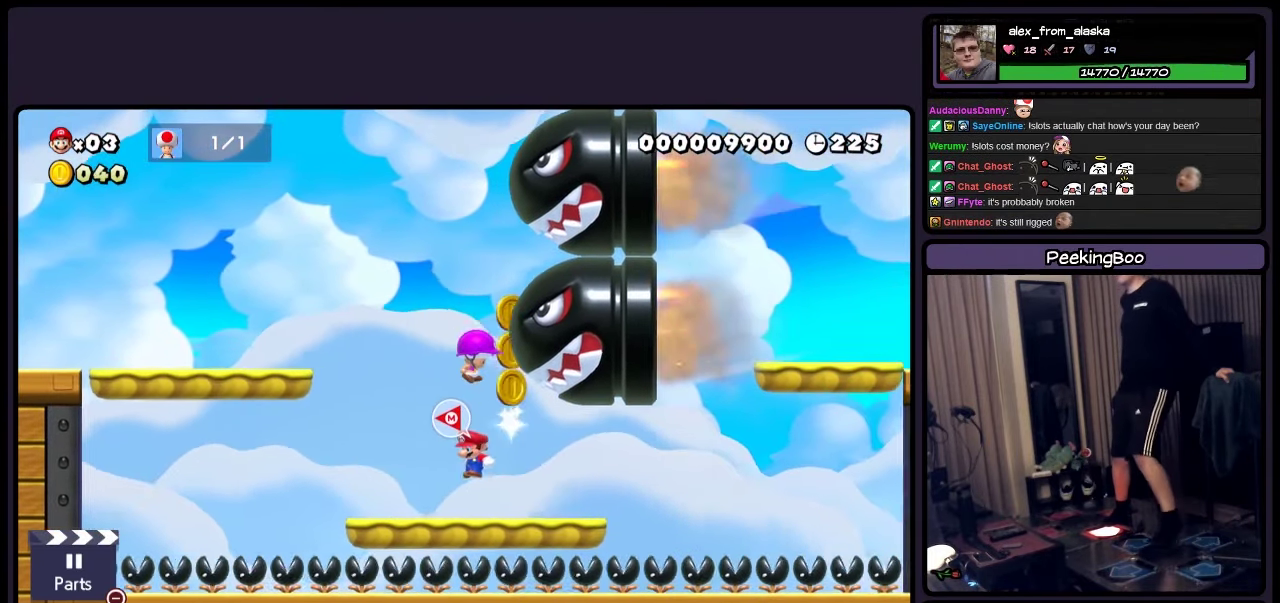
{"buttons": ["Y"], "events": [[50, "DPAD_RIGHT", "down"], [250, "DPAD_RIGHT", "up"]]}
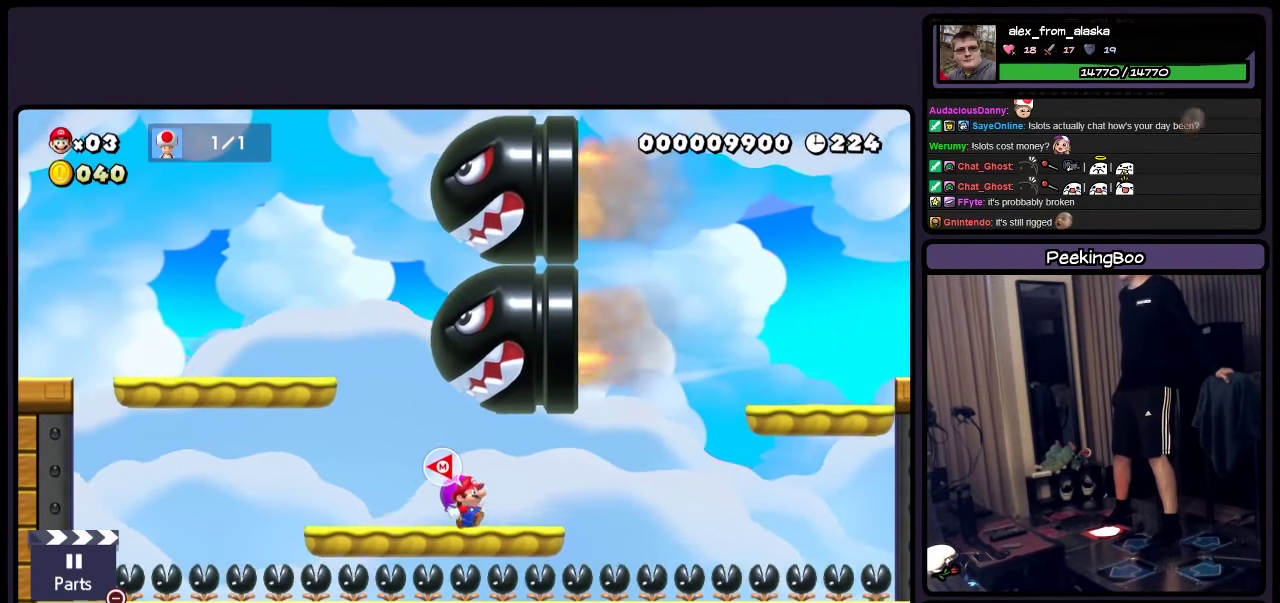
{"buttons": ["Y"], "events": []}
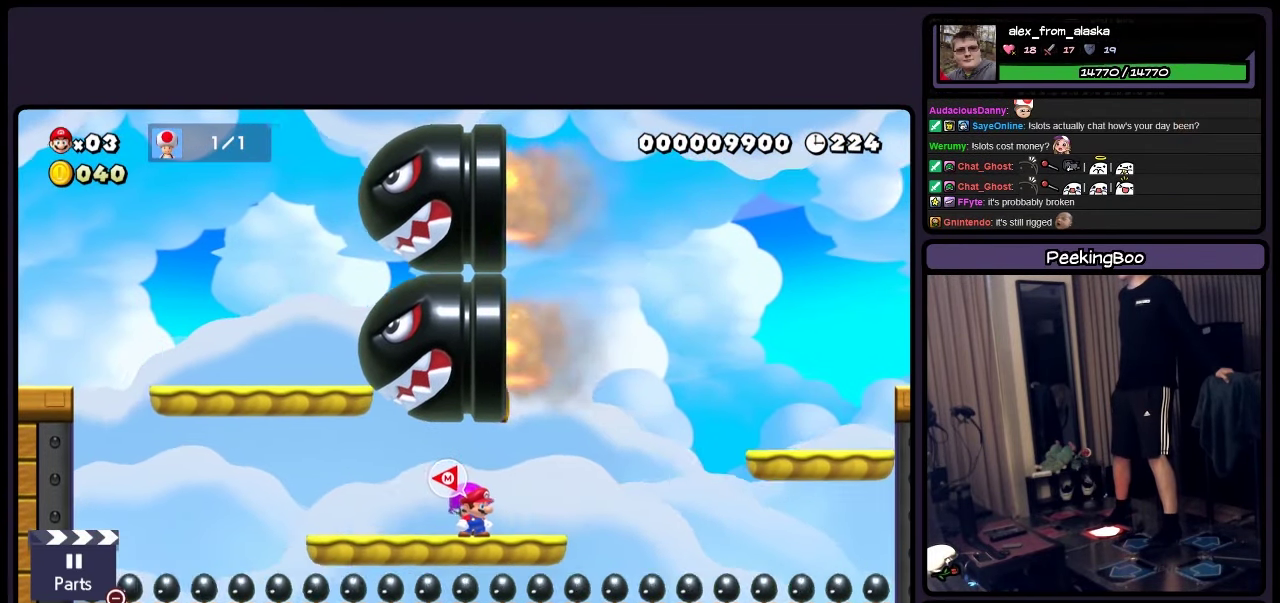
{"buttons": ["A", "Y"], "events": [[500, "A", "down"]]}
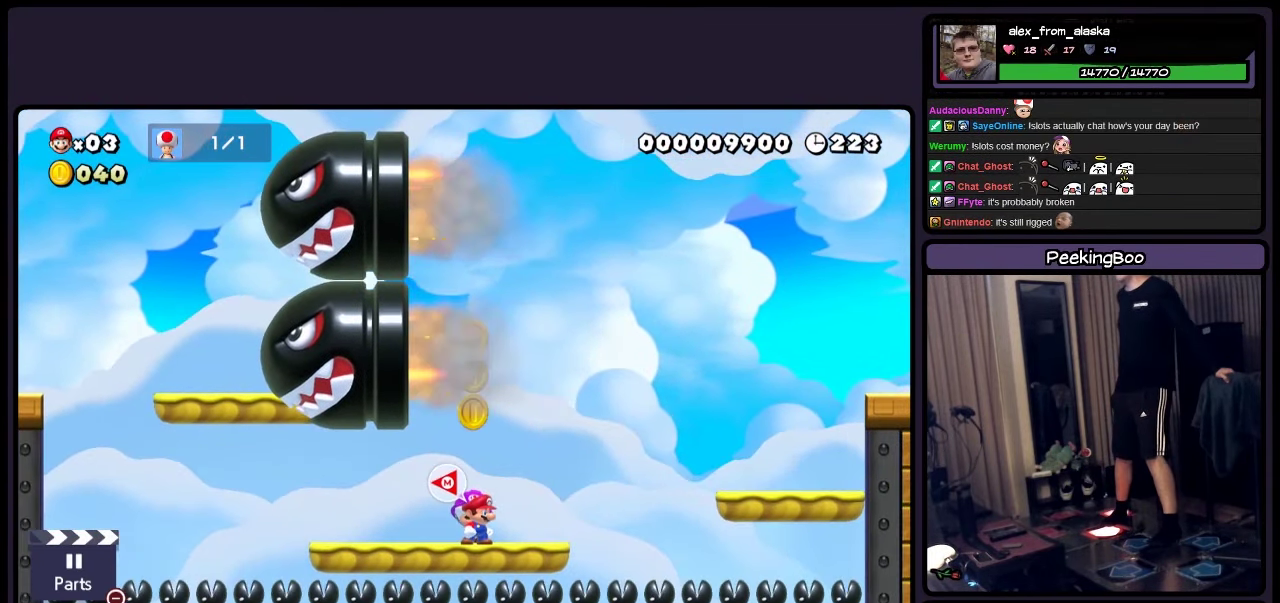
{"buttons": ["A", "Y"], "events": []}
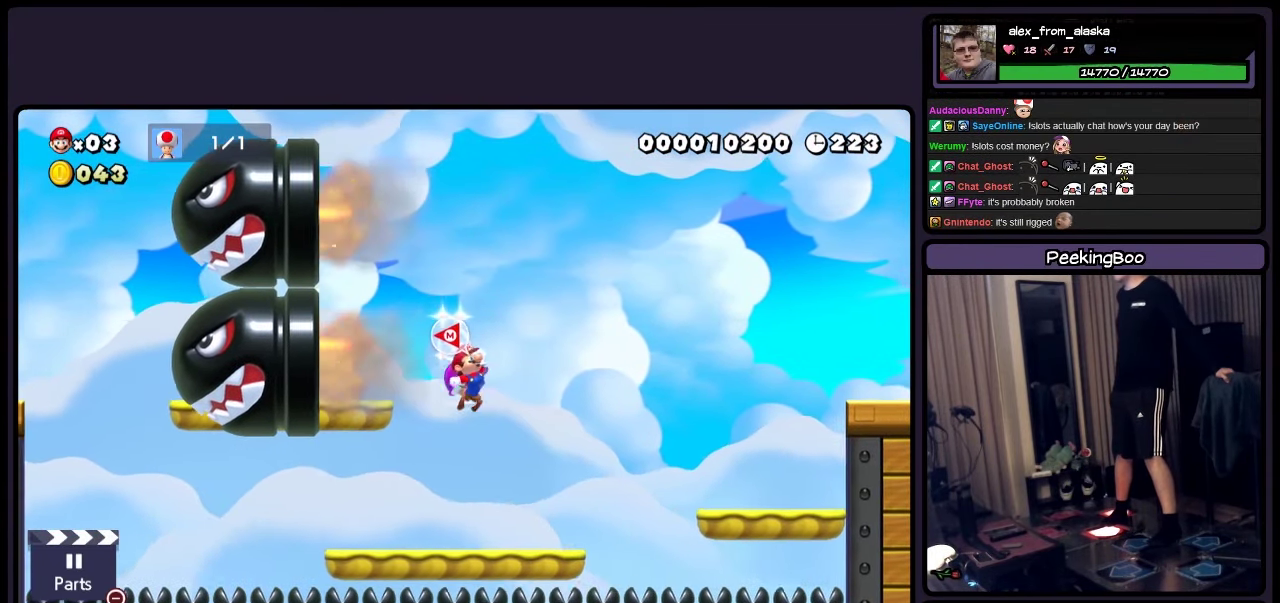
{"buttons": ["Y", "DPAD_RIGHT"], "events": [[216, "A", "up"], [216, "DPAD_RIGHT", "down"]]}
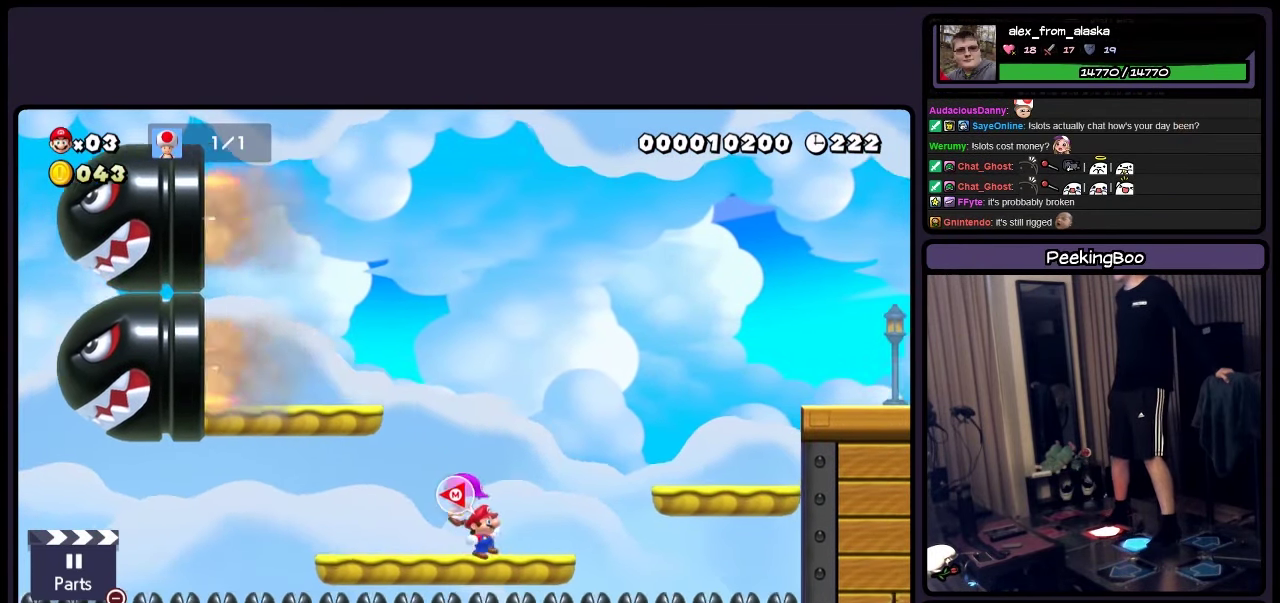
{"buttons": ["Y", "DPAD_RIGHT"], "events": [[166, "A", "down"], [416, "A", "up"]]}
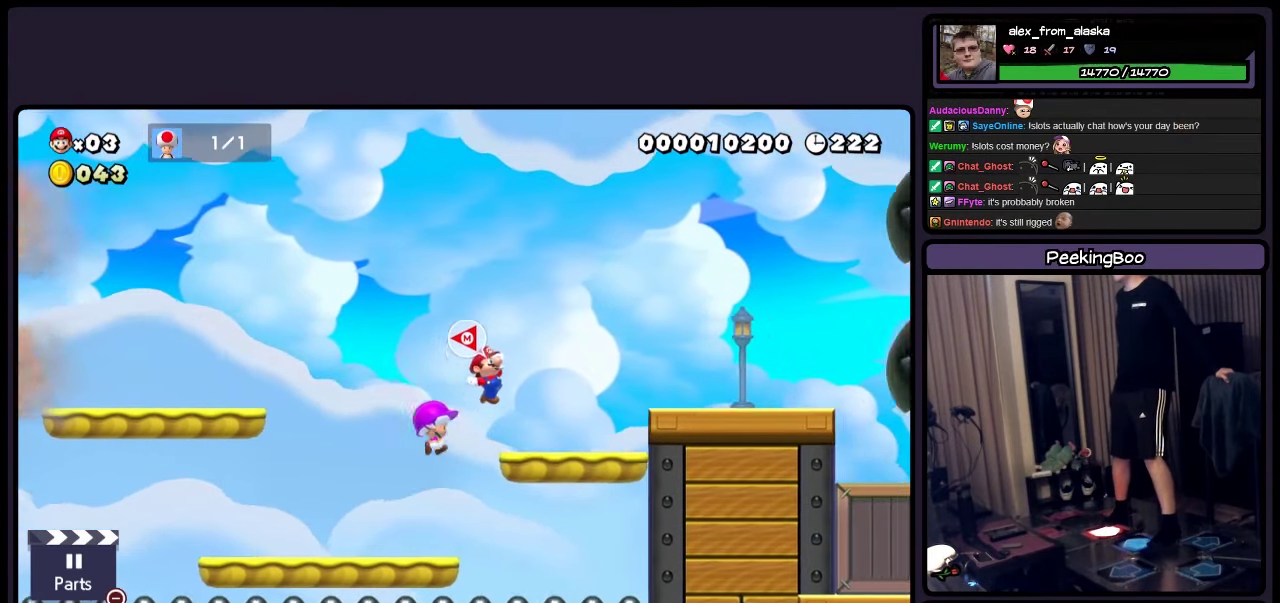
{"buttons": ["Y"], "events": [[50, "DPAD_RIGHT", "up"], [167, "DPAD_RIGHT", "down"], [333, "DPAD_RIGHT", "up"]]}
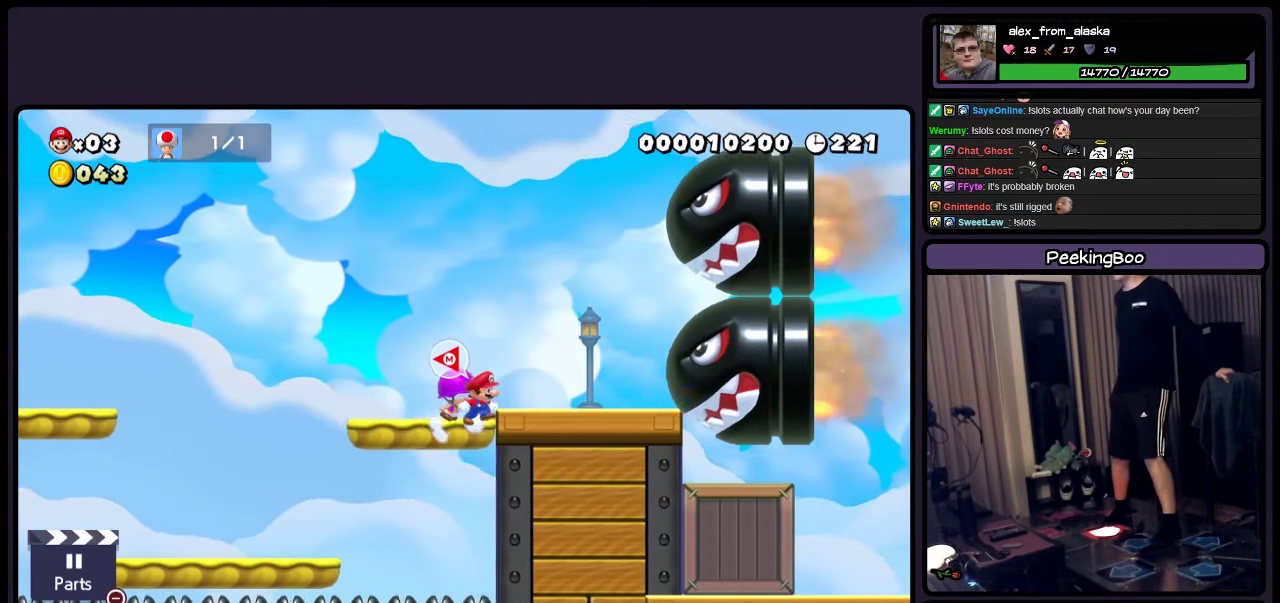
{"buttons": ["Y", "DPAD_LEFT"], "events": [[333, "DPAD_LEFT", "down"]]}
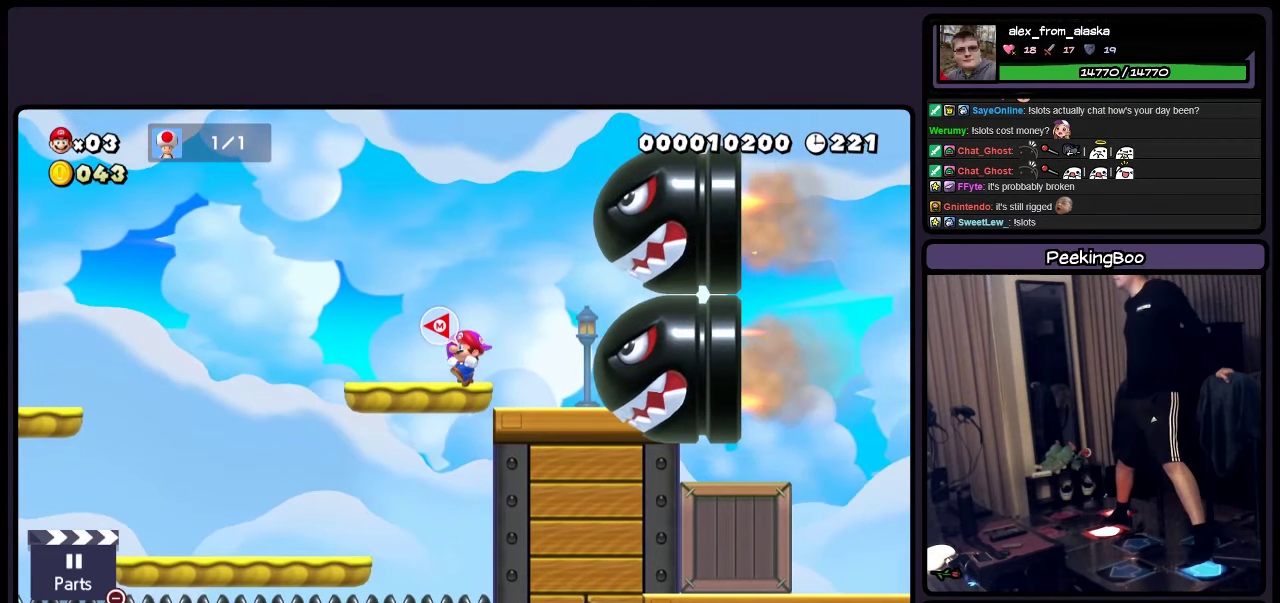
{"buttons": ["Y", "DPAD_LEFT"], "events": [[50, "A", "down"], [383, "A", "up"]]}
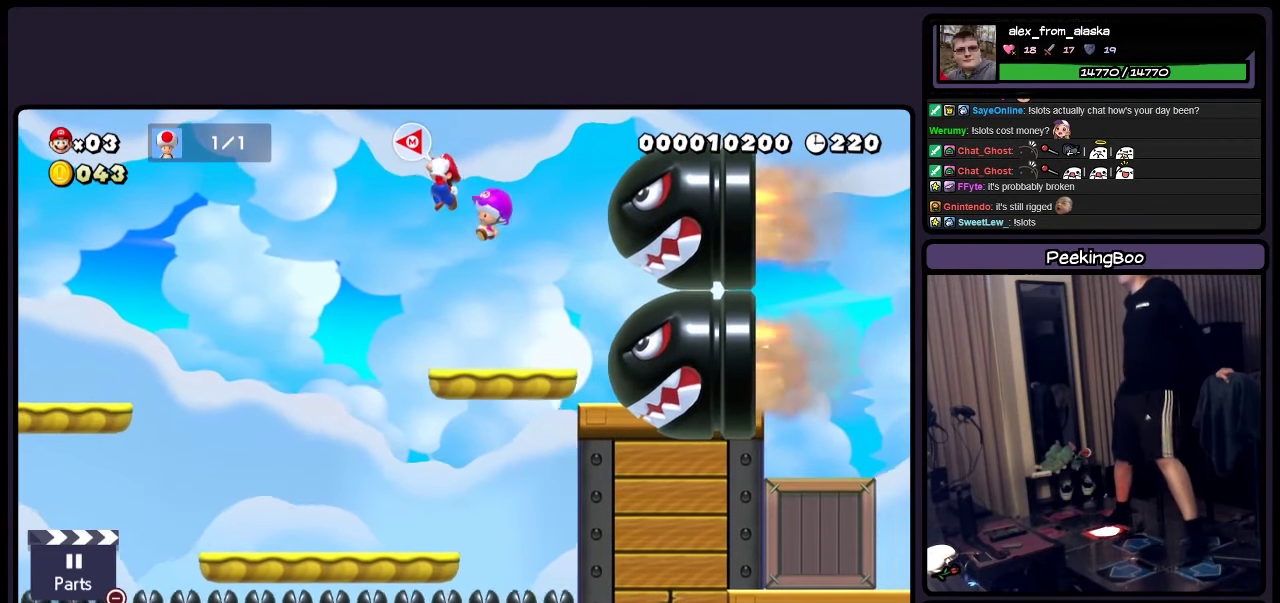
{"buttons": ["Y"], "events": [[50, "DPAD_LEFT", "up"], [300, "DPAD_RIGHT", "down"], [500, "DPAD_RIGHT", "up"]]}
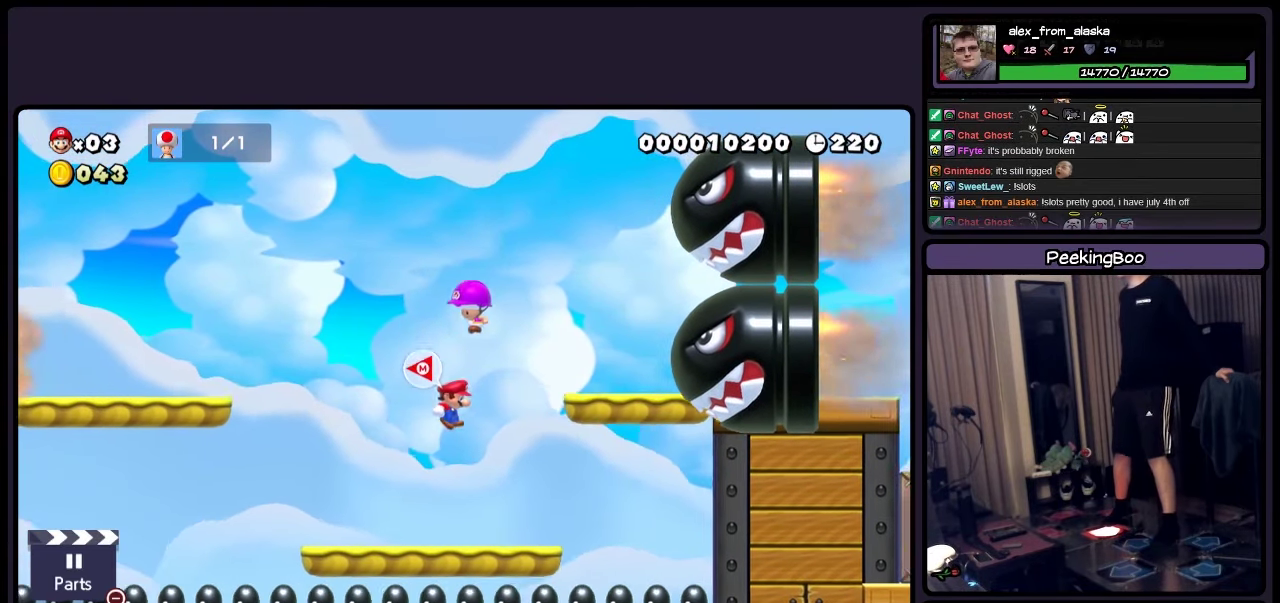
{"buttons": ["Y"], "events": [[167, "DPAD_RIGHT", "down"], [333, "DPAD_RIGHT", "up"]]}
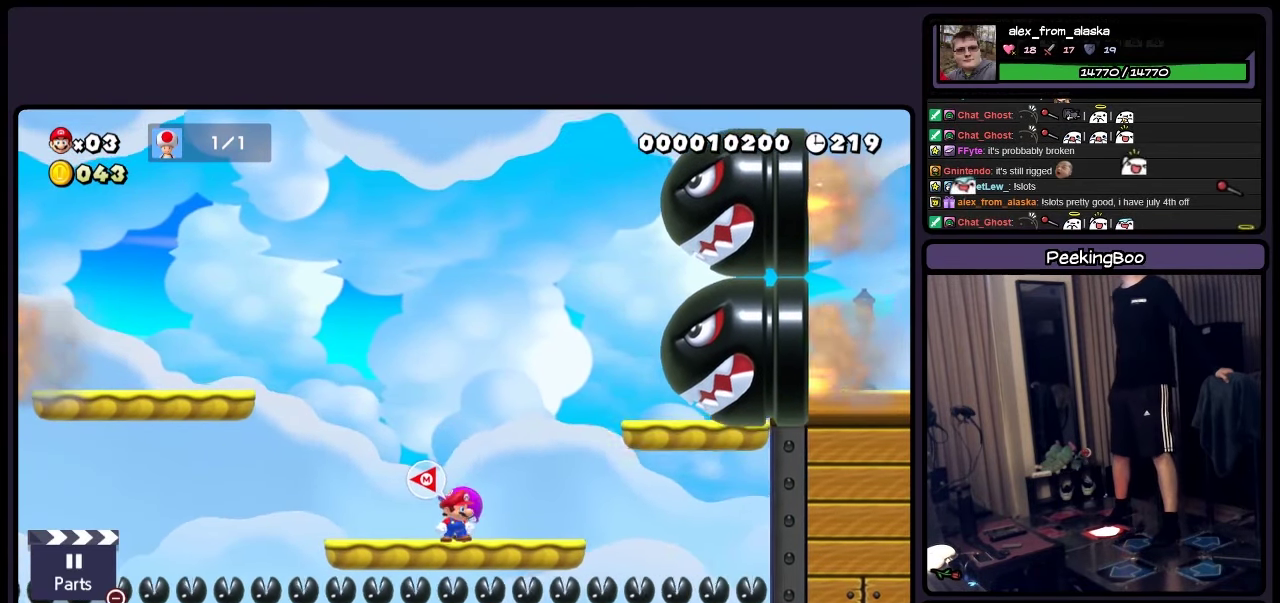
{"buttons": ["Y"], "events": []}